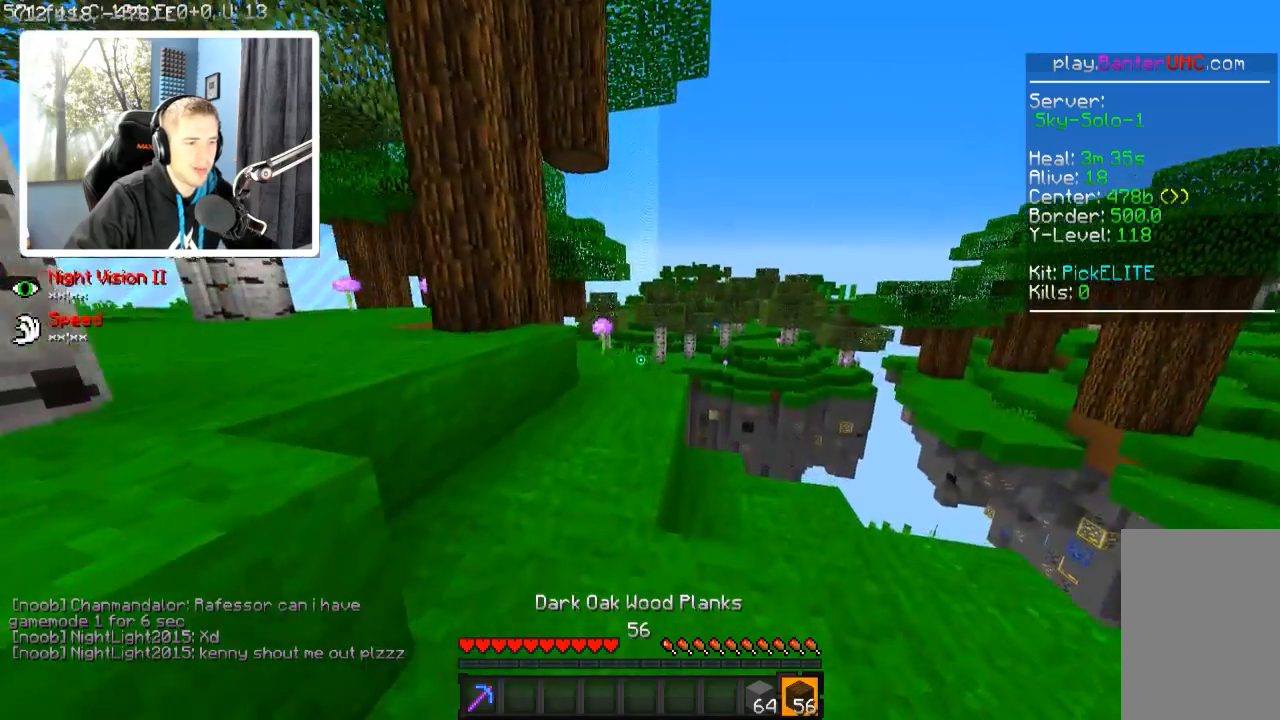
Gameplay with keyboard; each line is a JSON object with the keys held at the frame after it. "events" lists presses ("down") and releases ("up") of "a", "d", "s" and "w" between this image and that frame as [ms after this image, input, new state], when the widget could be followed in between. No other keys are recorded. Mouse input is not recorded.
{"keys": ["a", "w"], "events": [[417, "a", "down"]]}
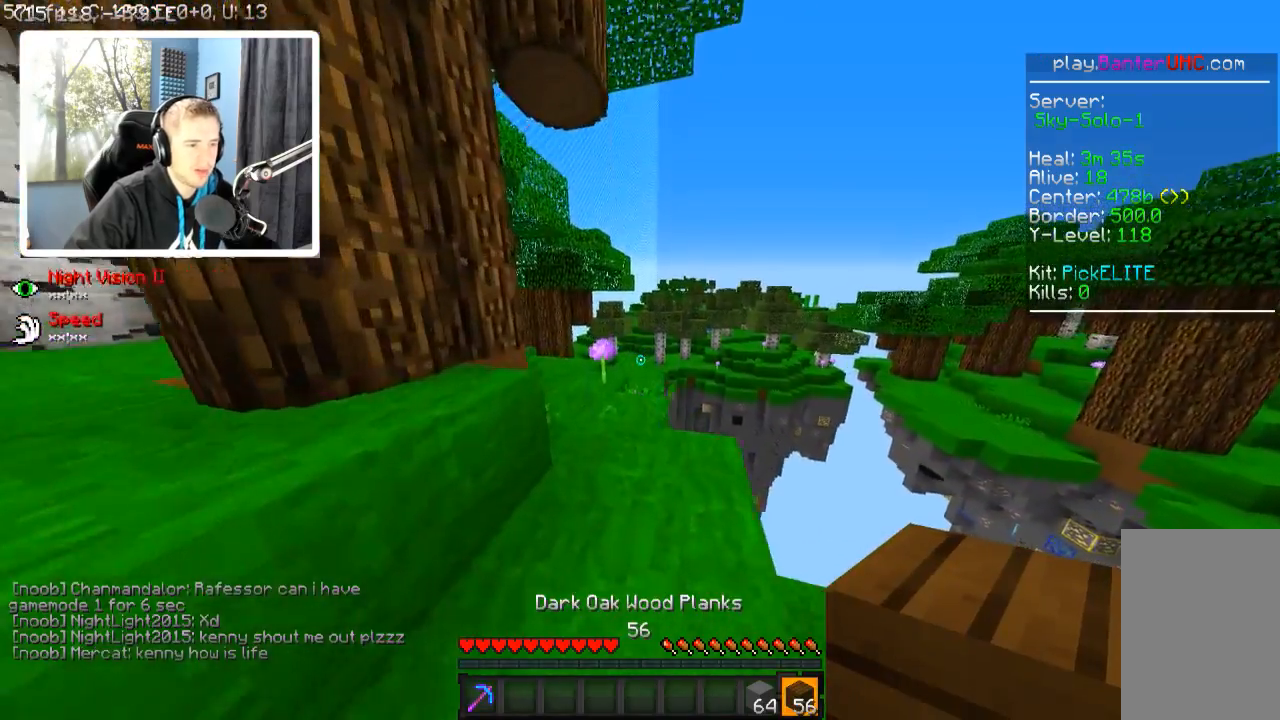
{"keys": ["a", "w"], "events": [[17, "a", "up"], [267, "a", "down"]]}
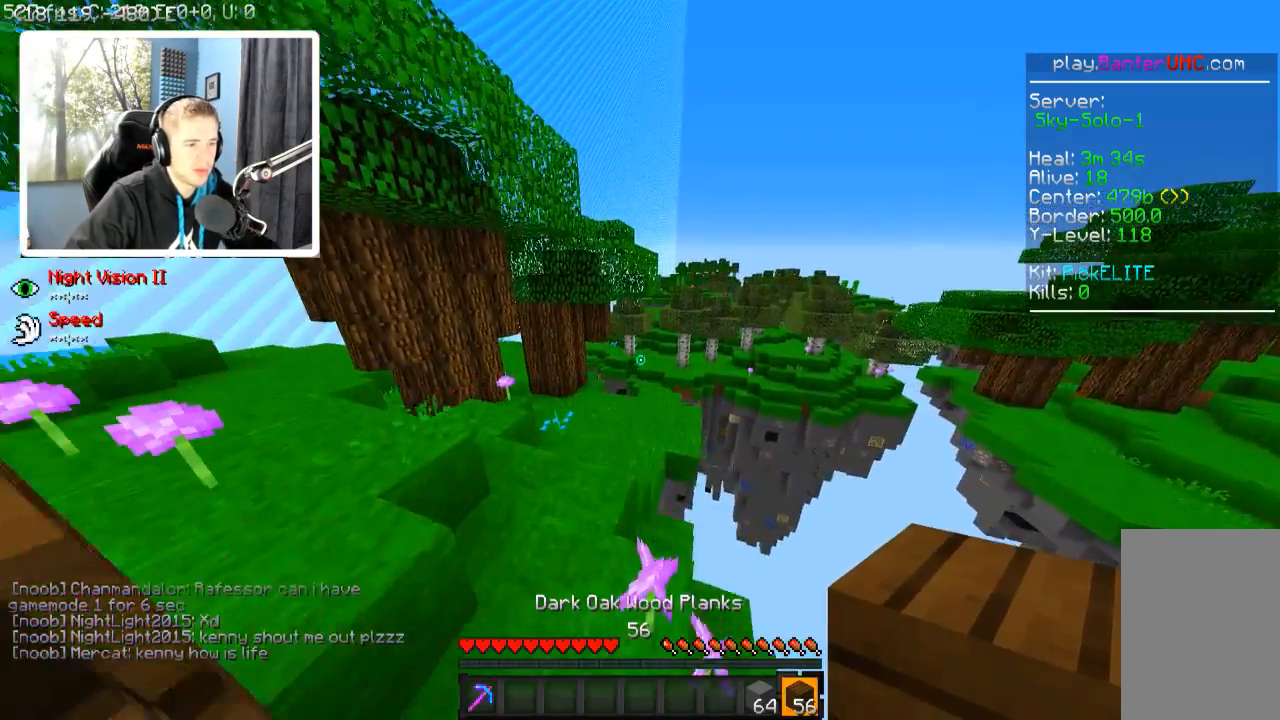
{"keys": ["w"], "events": [[217, "a", "up"]]}
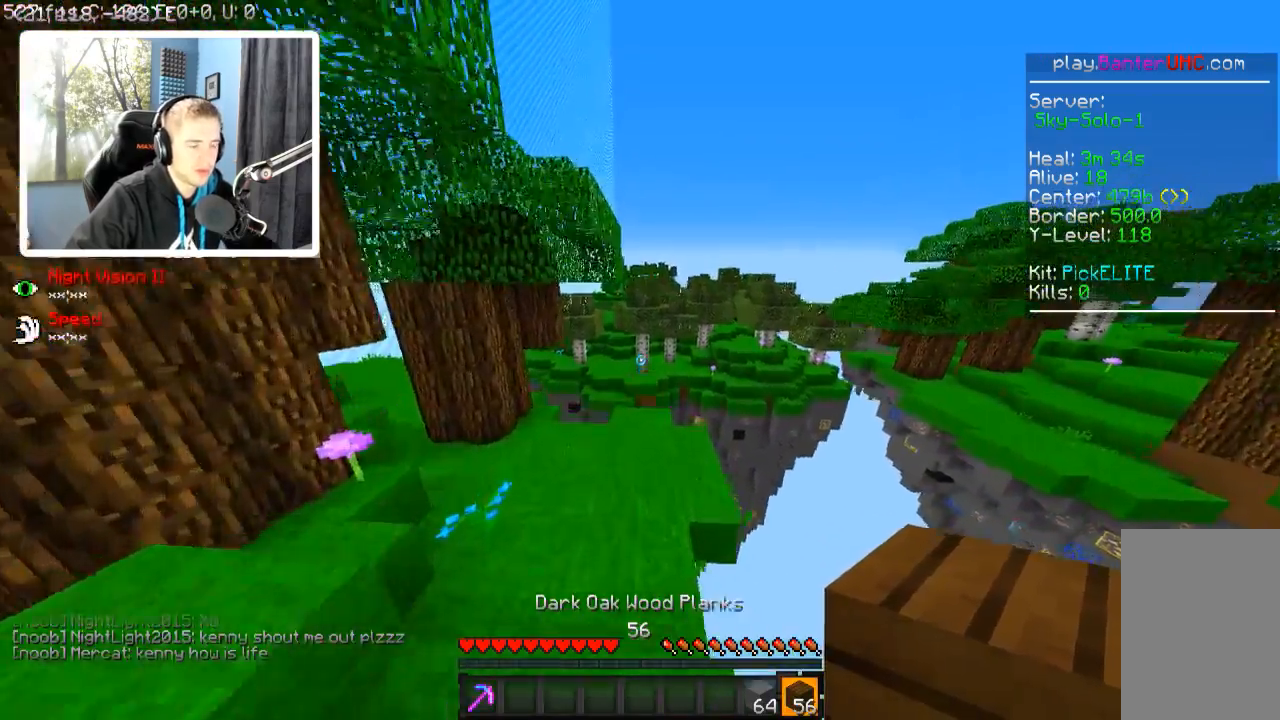
{"keys": ["w"], "events": []}
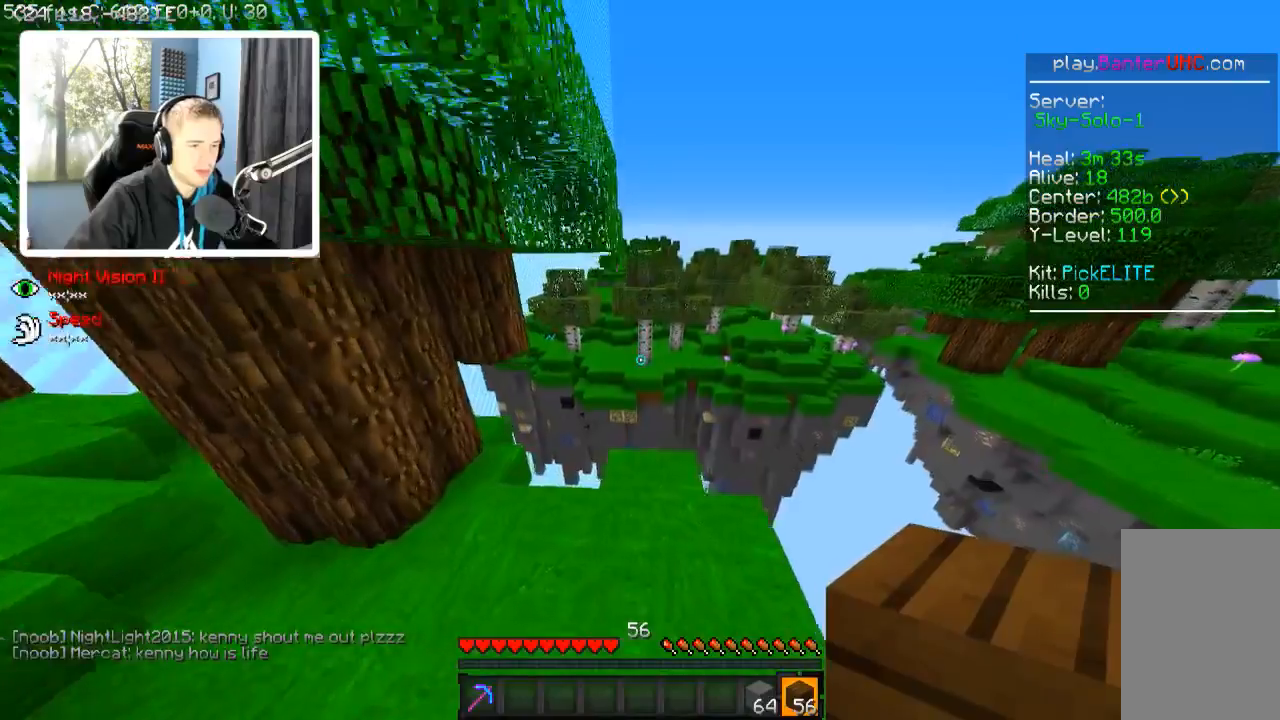
{"keys": ["w"], "events": []}
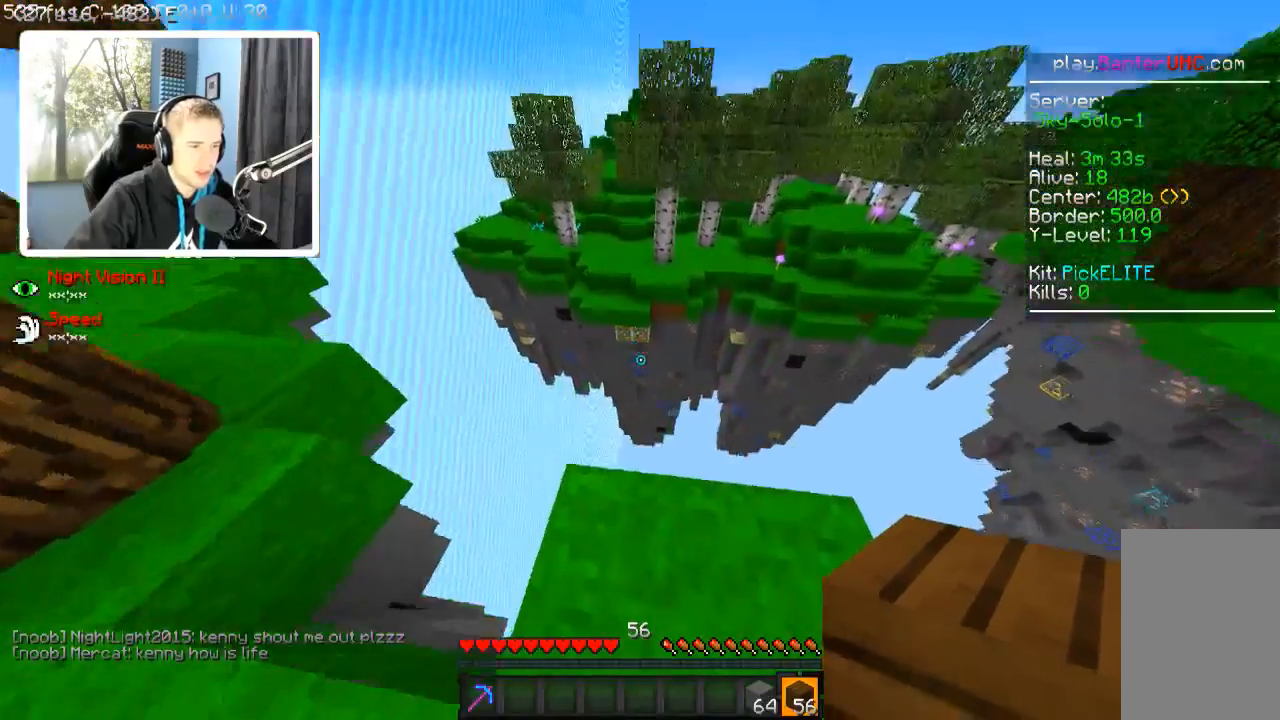
{"keys": ["a", "s"], "events": [[17, "w", "up"], [117, "a", "down"], [167, "s", "down"]]}
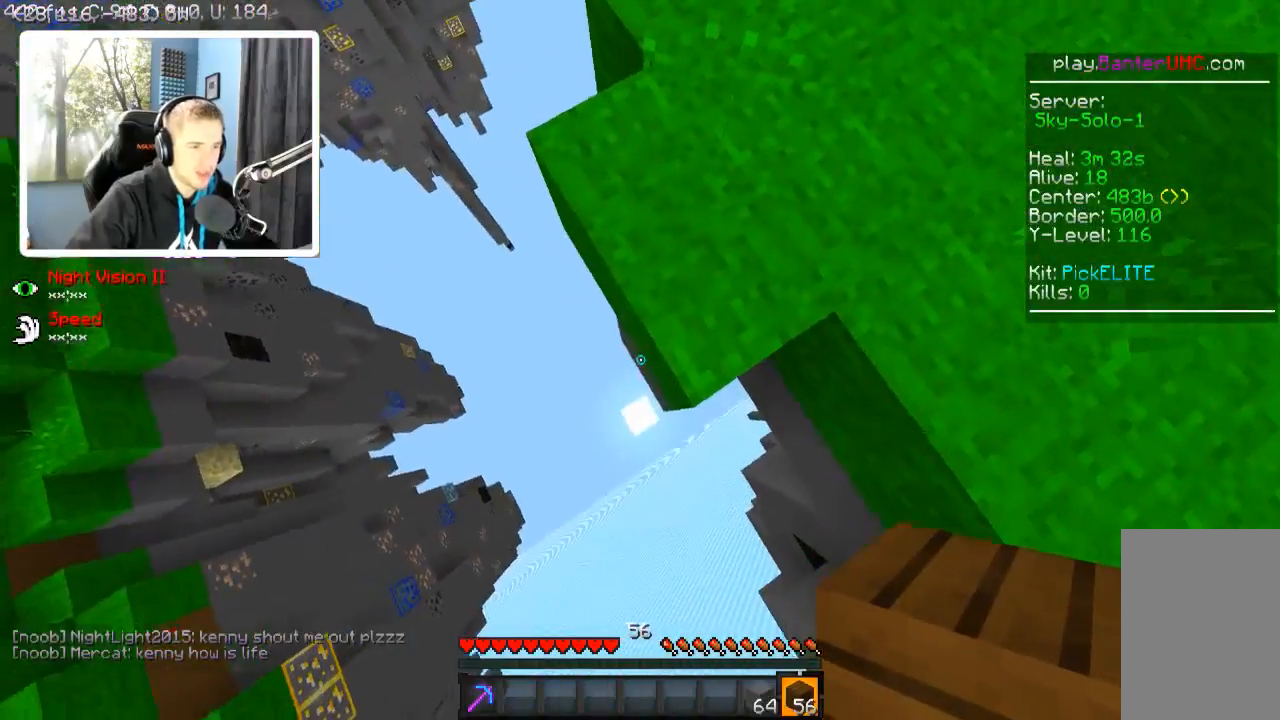
{"keys": ["a", "s"], "events": []}
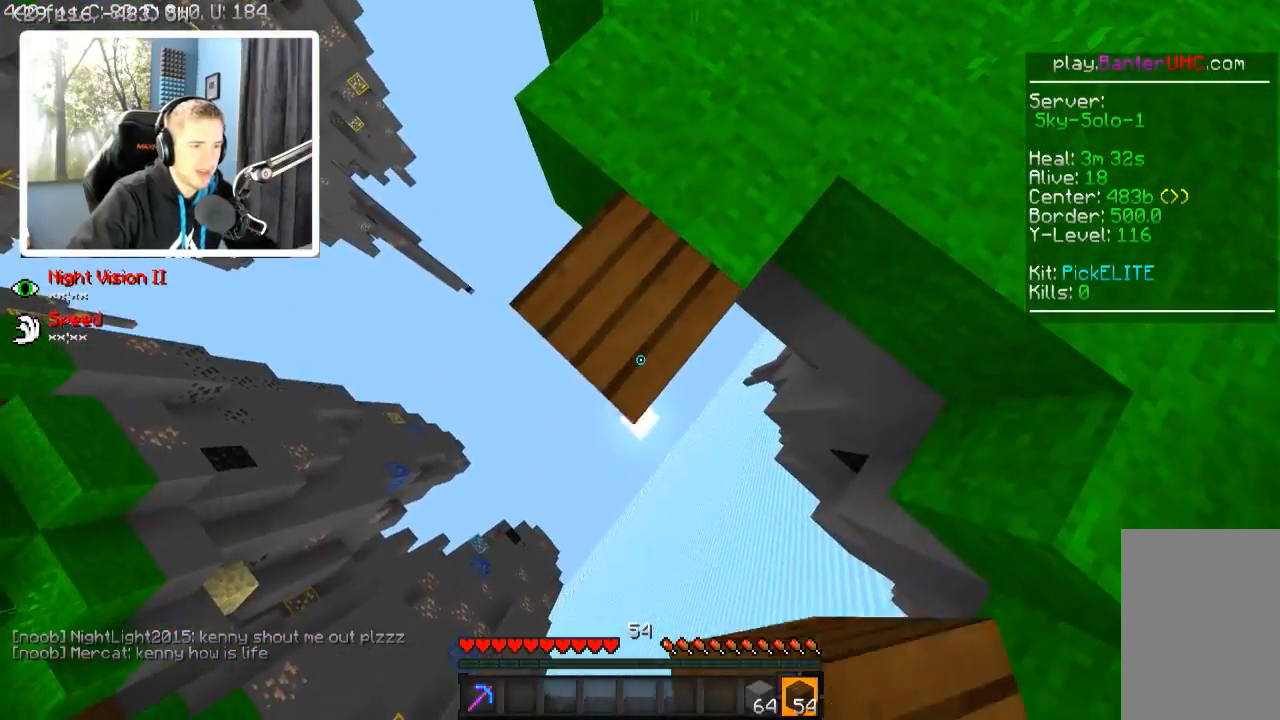
{"keys": ["a", "s"], "events": []}
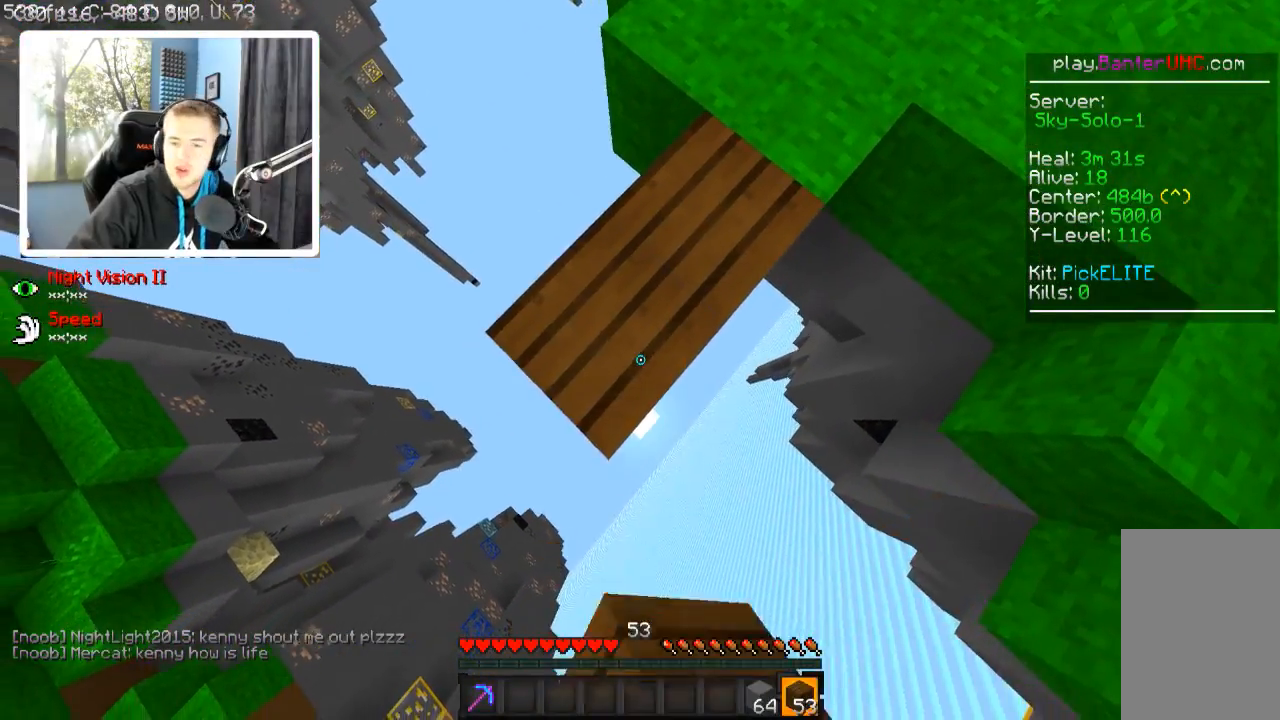
{"keys": ["a", "s"], "events": []}
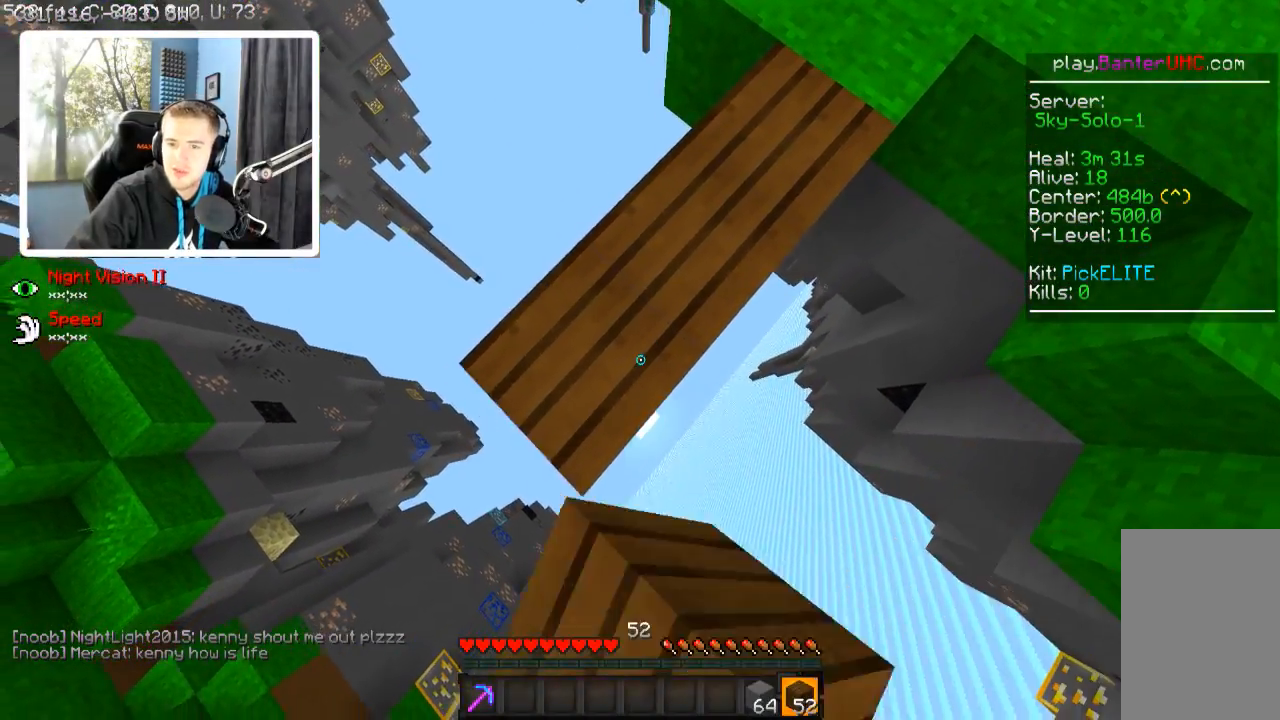
{"keys": ["a", "s"], "events": []}
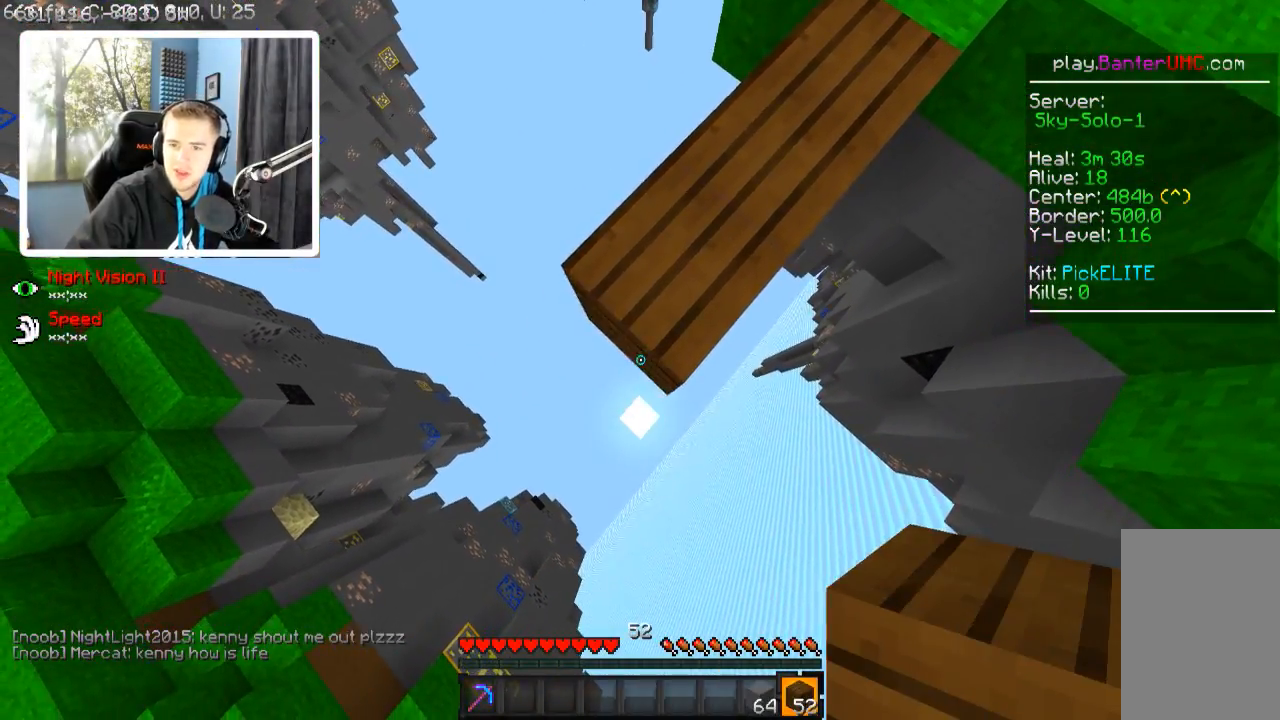
{"keys": ["a", "s"], "events": []}
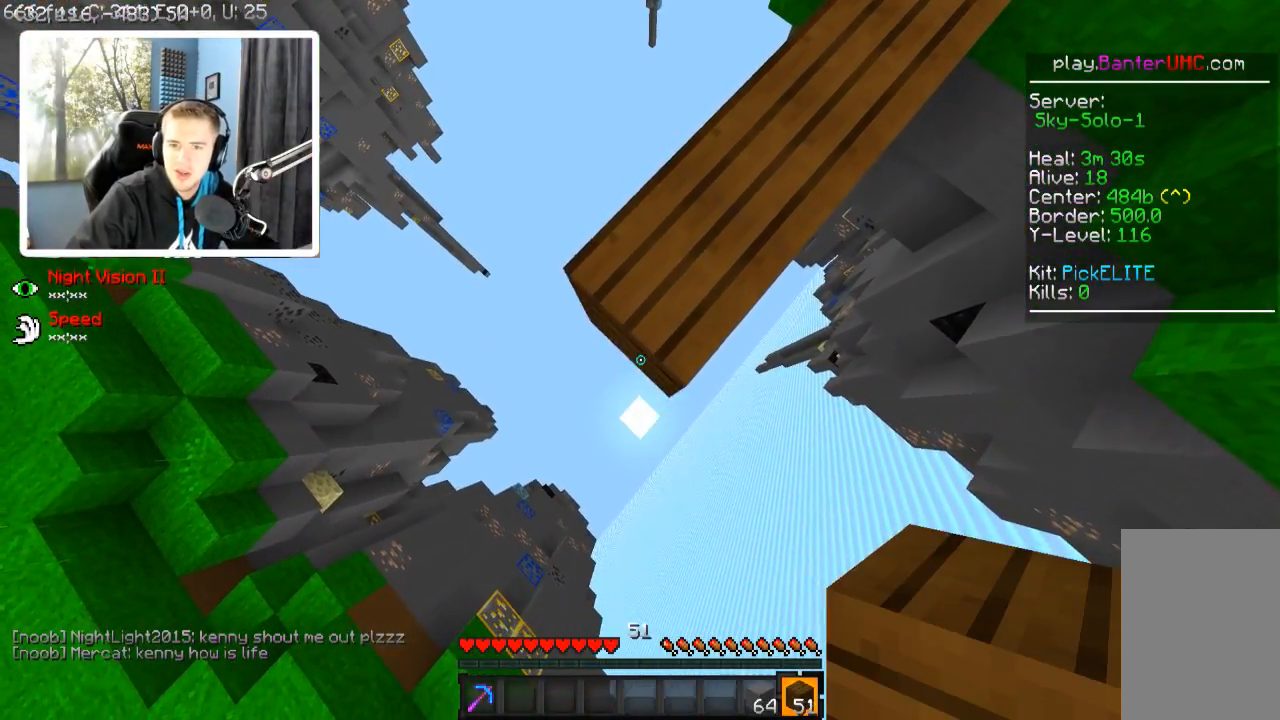
{"keys": ["a", "s"], "events": []}
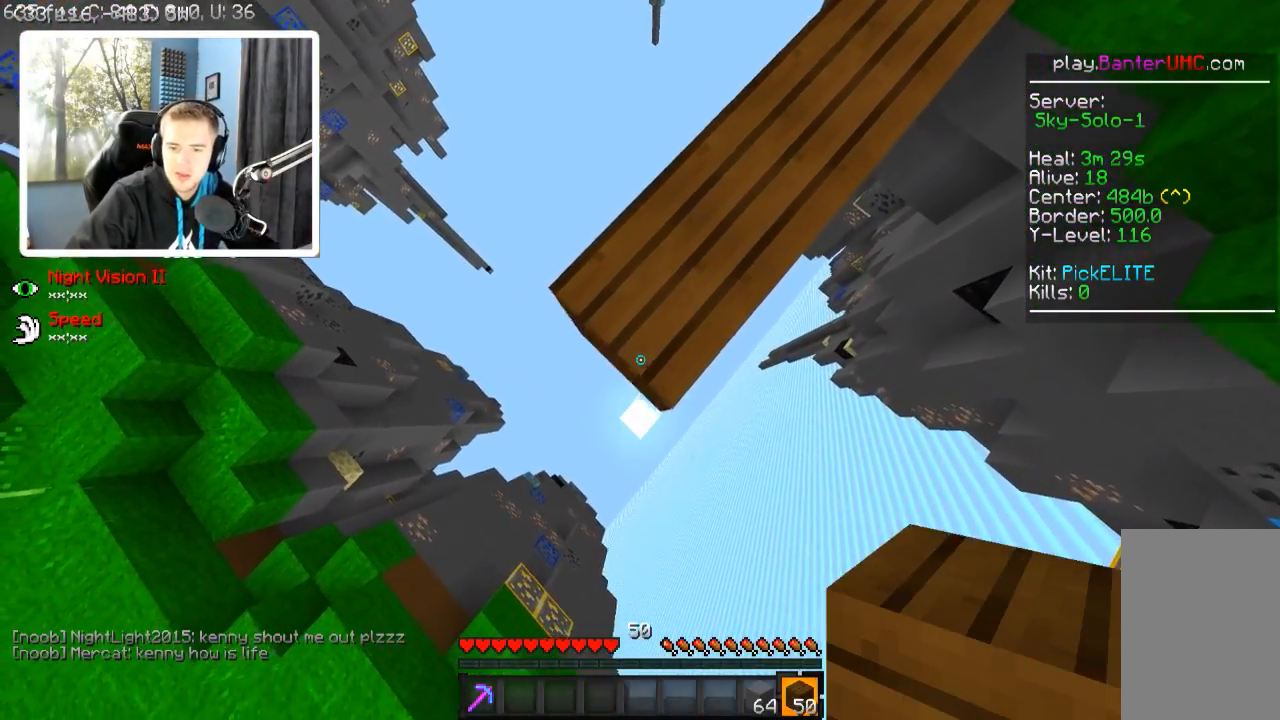
{"keys": ["a", "s"], "events": []}
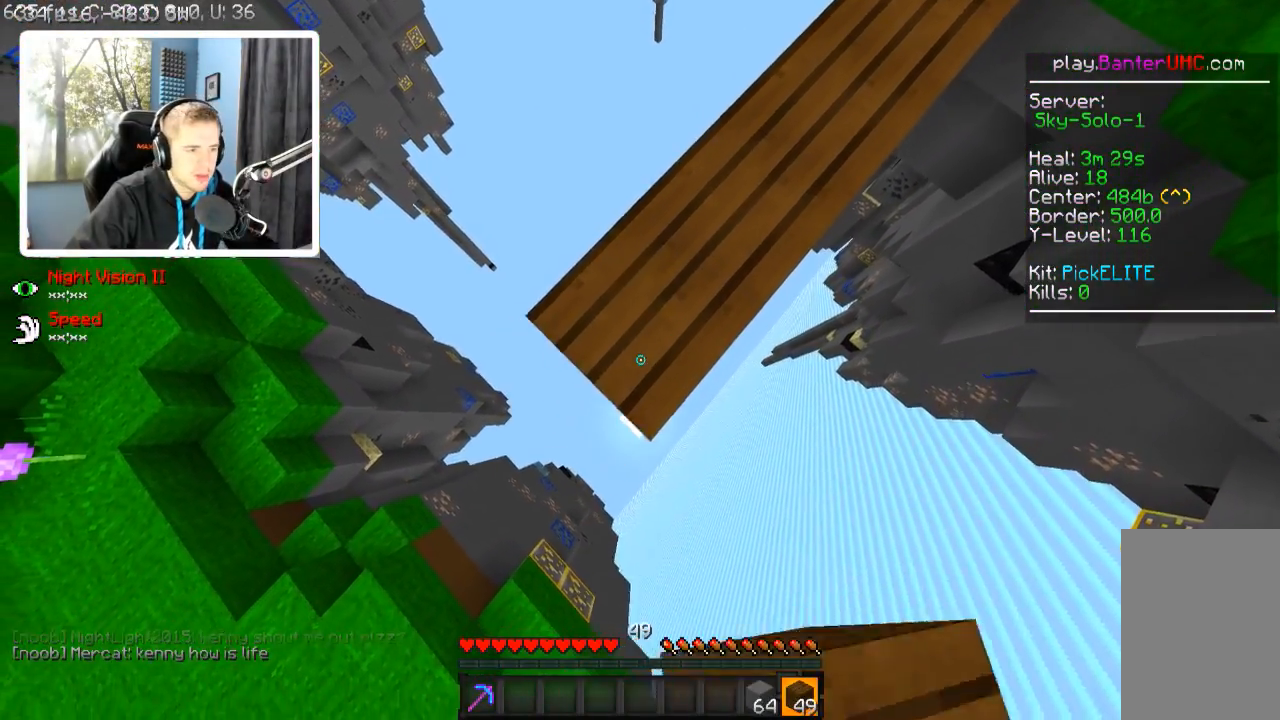
{"keys": ["a", "s"], "events": []}
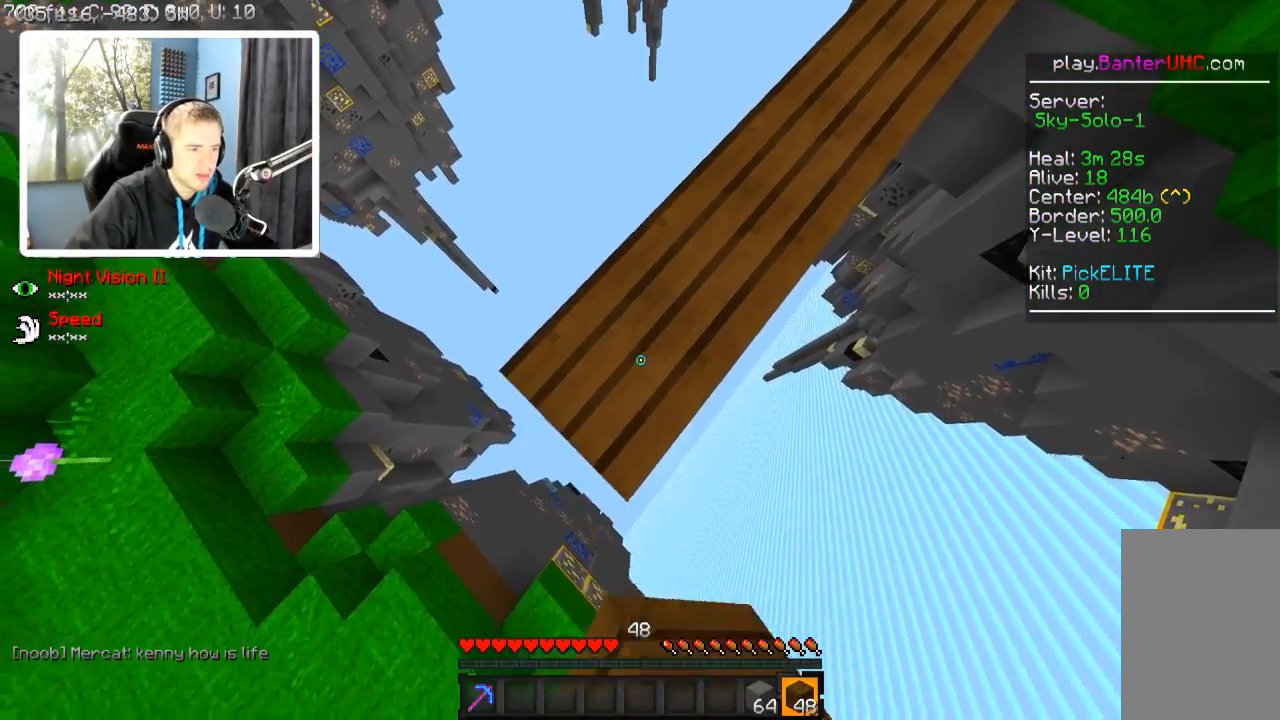
{"keys": ["a", "s"], "events": []}
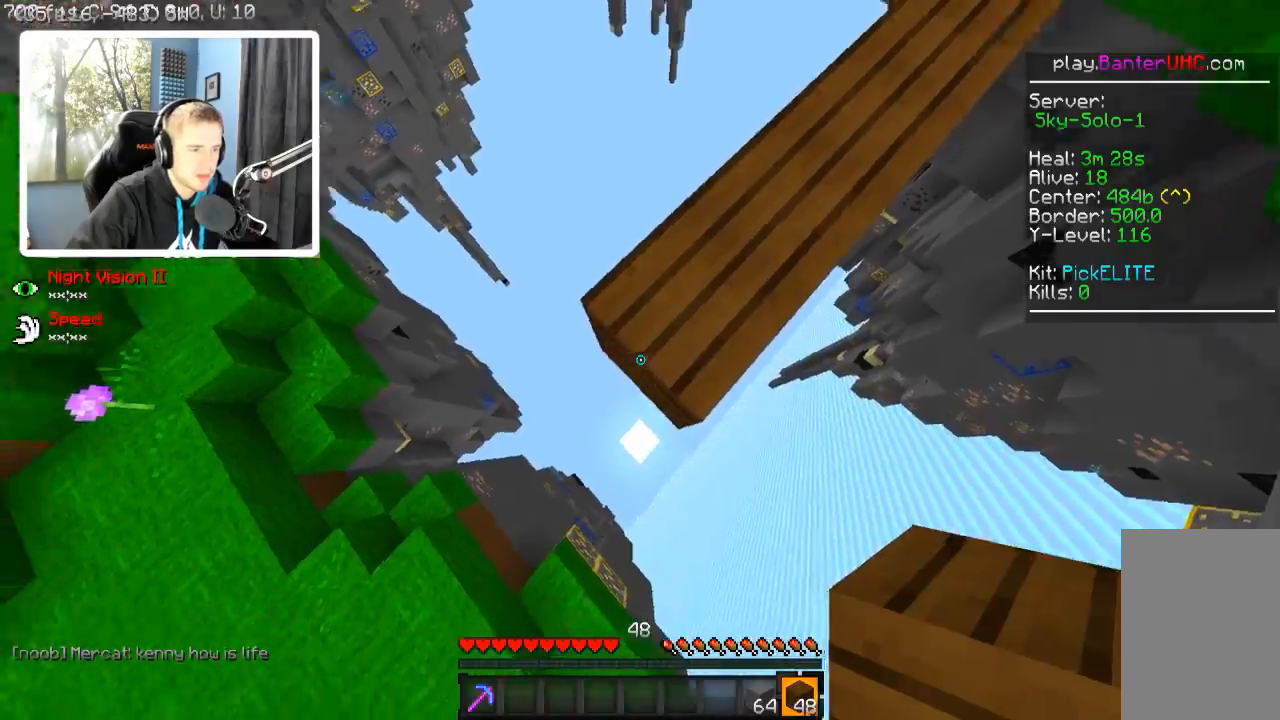
{"keys": ["a"], "events": [[17, "a", "up"], [17, "d", "down"], [17, "s", "up"], [467, "a", "down"], [467, "d", "up"]]}
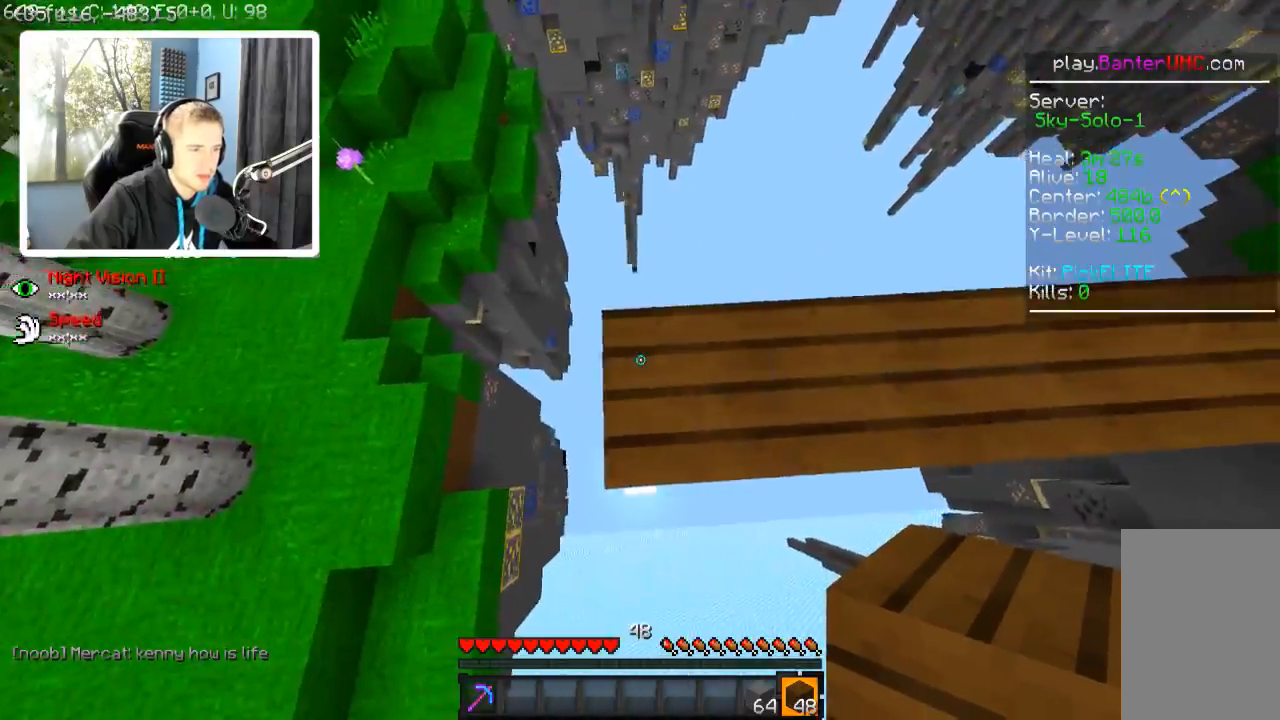
{"keys": [], "events": [[67, "a", "up"], [67, "d", "down"], [367, "d", "up"]]}
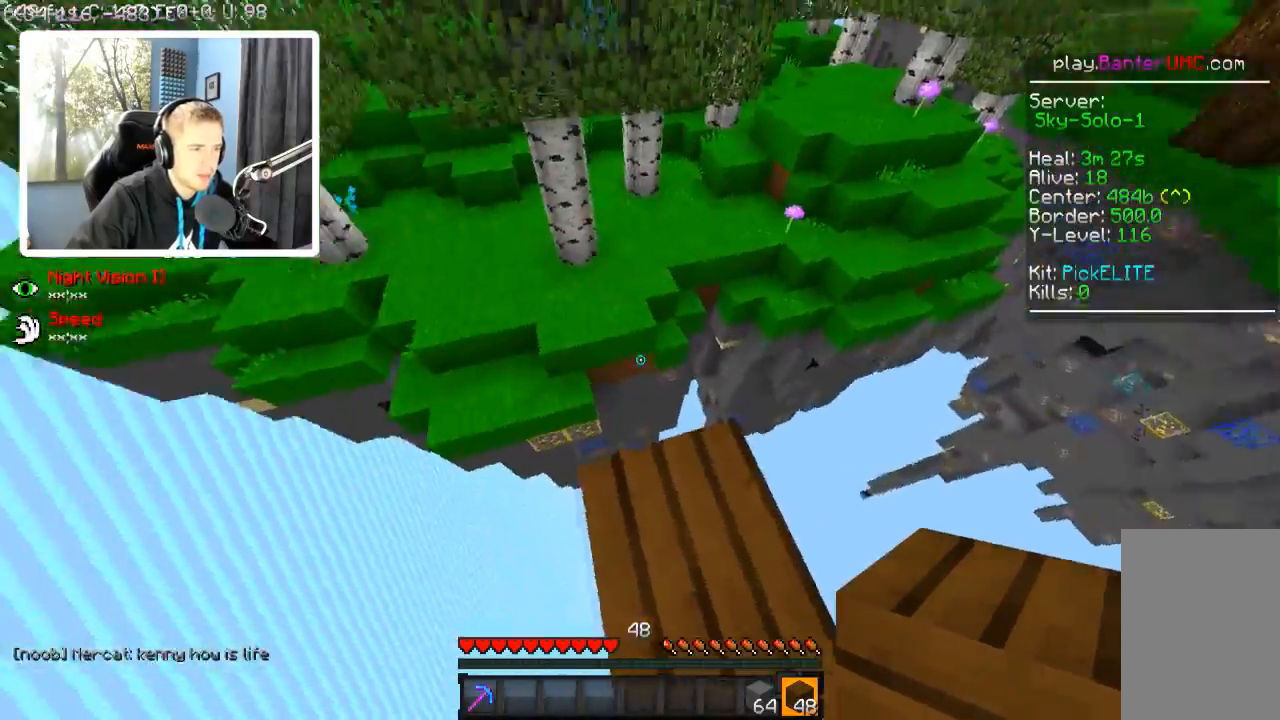
{"keys": ["w"], "events": [[17, "w", "down"]]}
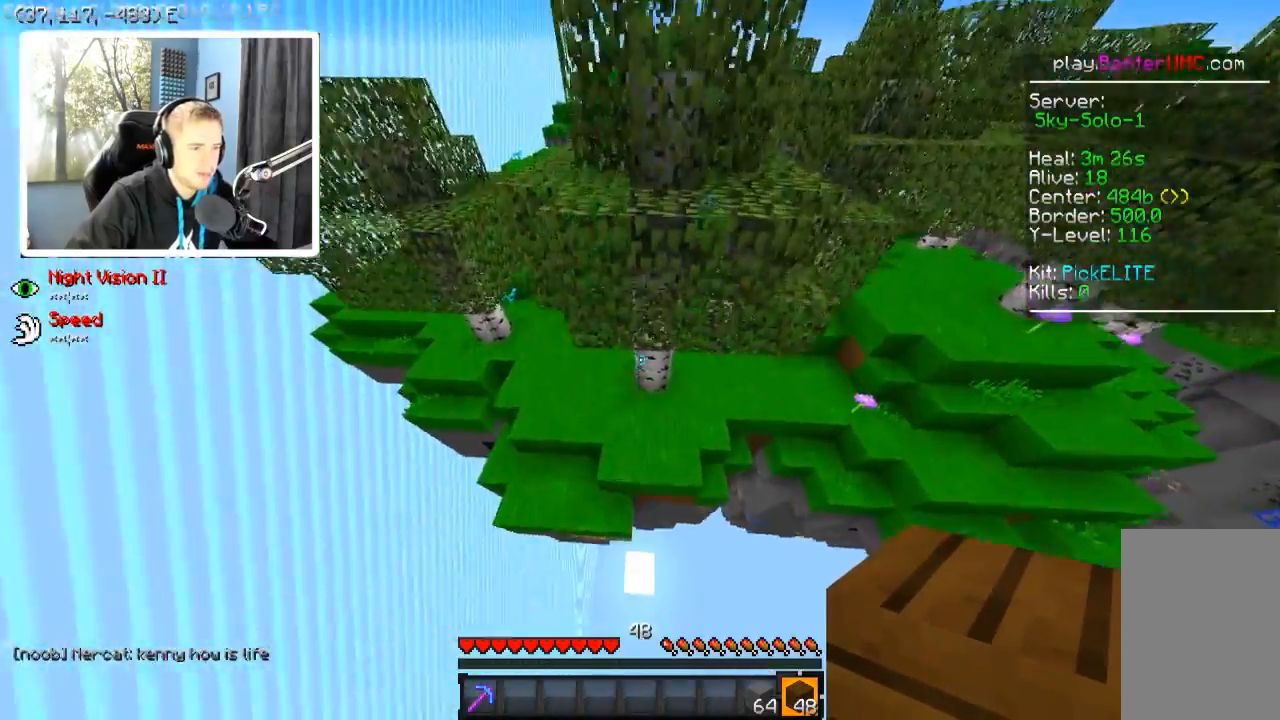
{"keys": ["w"], "events": []}
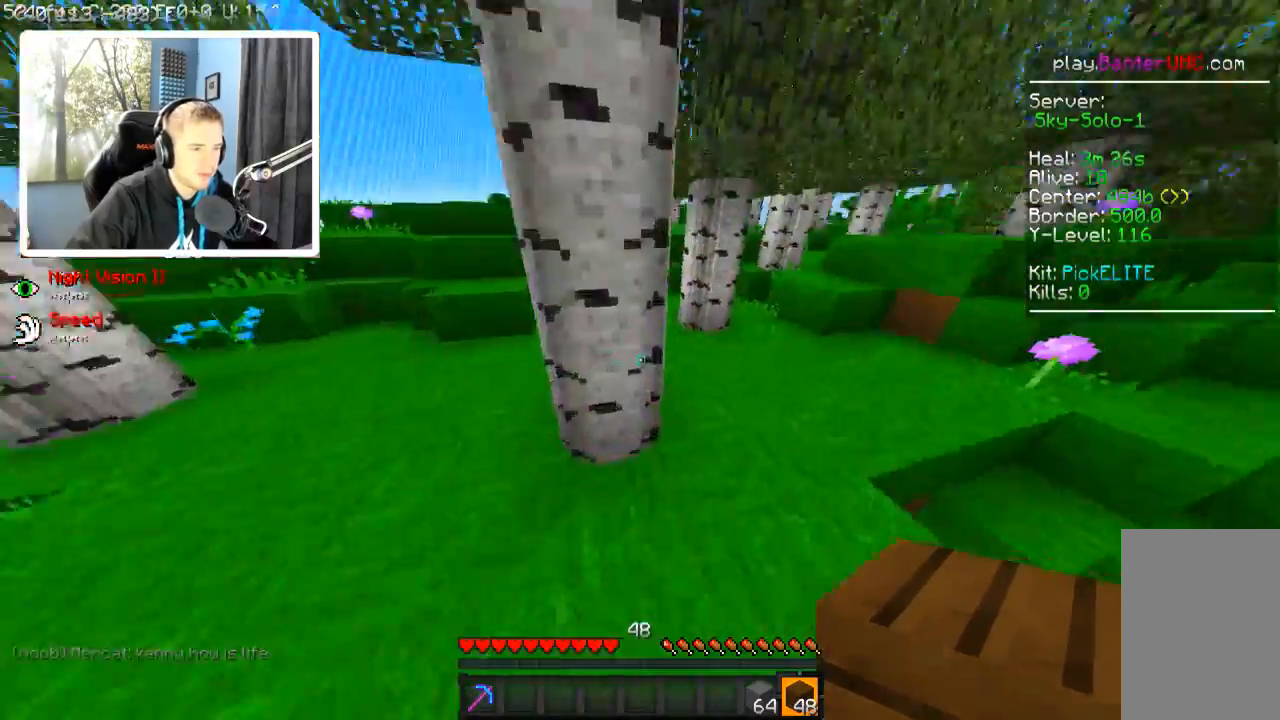
{"keys": ["w"], "events": [[17, "d", "down"], [317, "d", "up"]]}
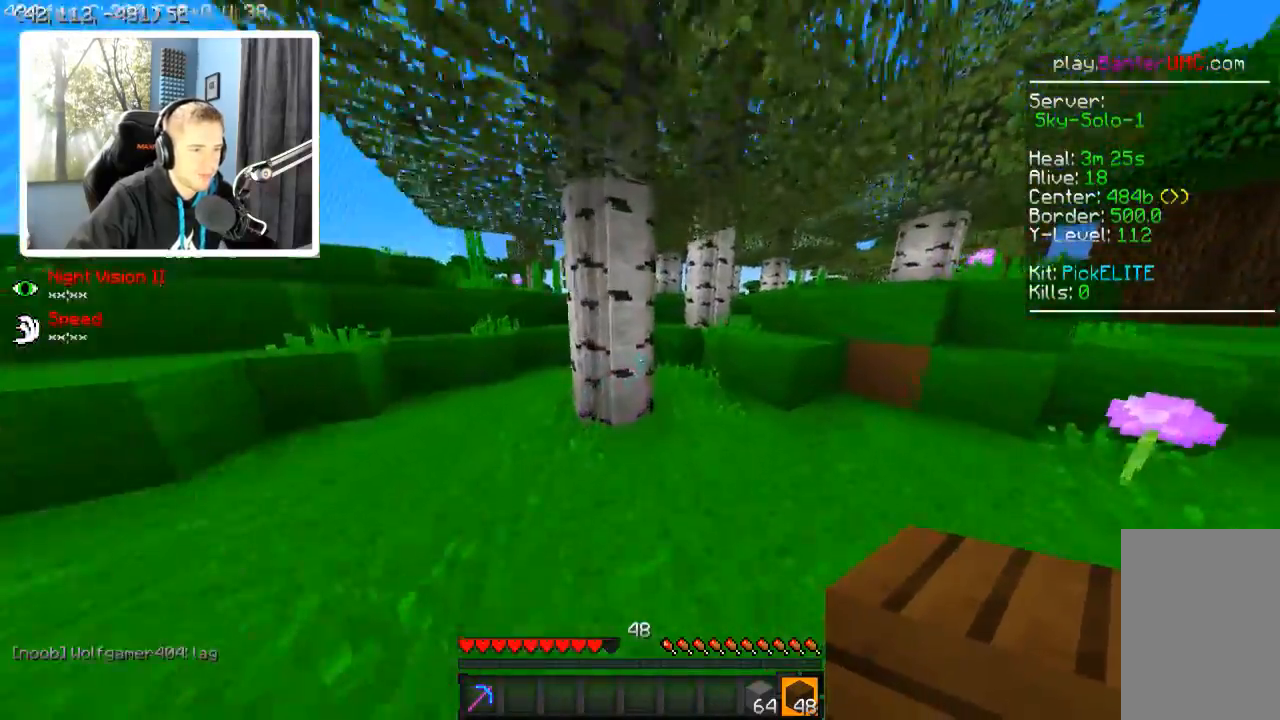
{"keys": ["w"], "events": [[17, "d", "down"], [317, "d", "up"]]}
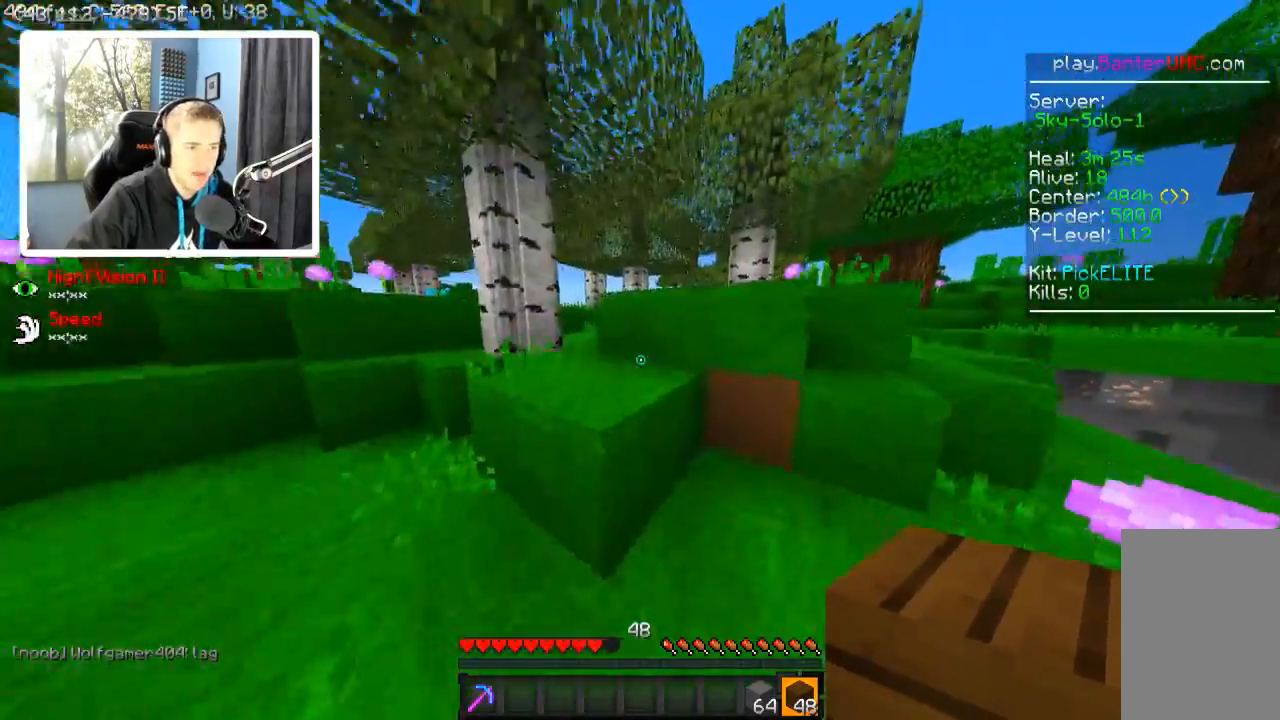
{"keys": ["a", "w"], "events": [[267, "a", "down"]]}
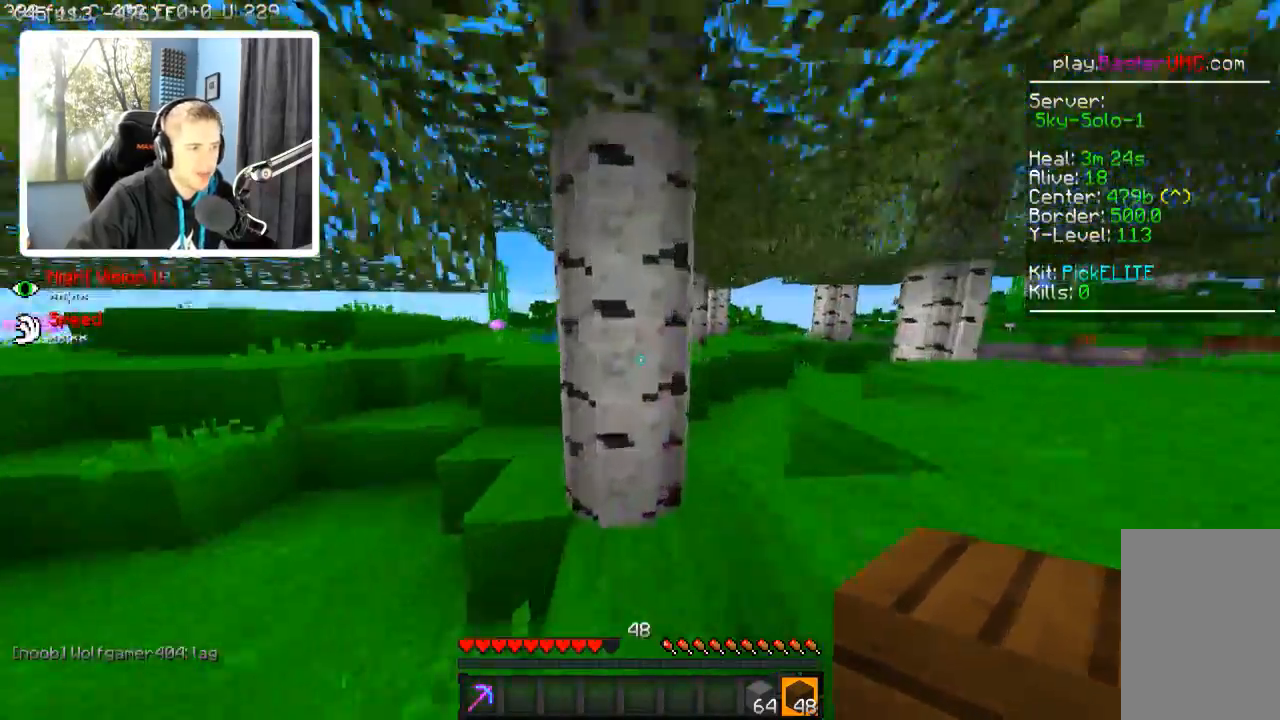
{"keys": ["w"], "events": [[17, "a", "up"], [117, "d", "down"], [217, "d", "up"], [317, "d", "down"], [417, "d", "up"]]}
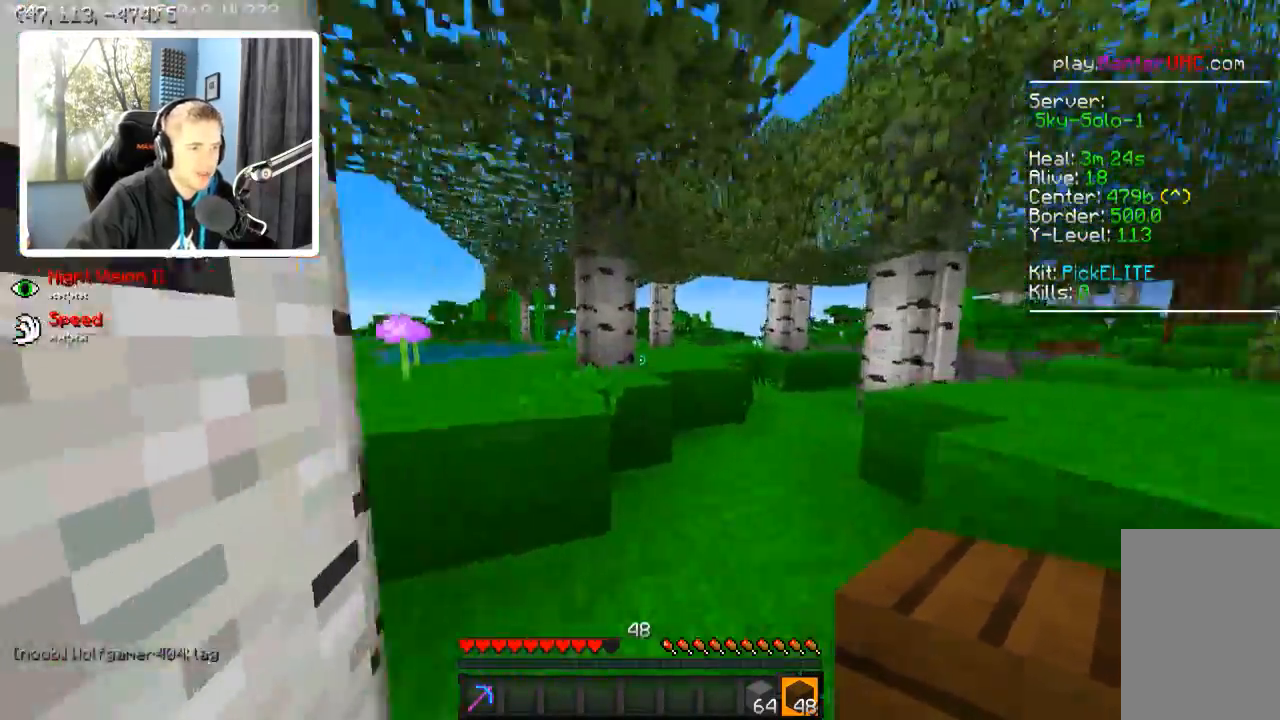
{"keys": ["w"], "events": [[217, "d", "down"], [367, "d", "up"]]}
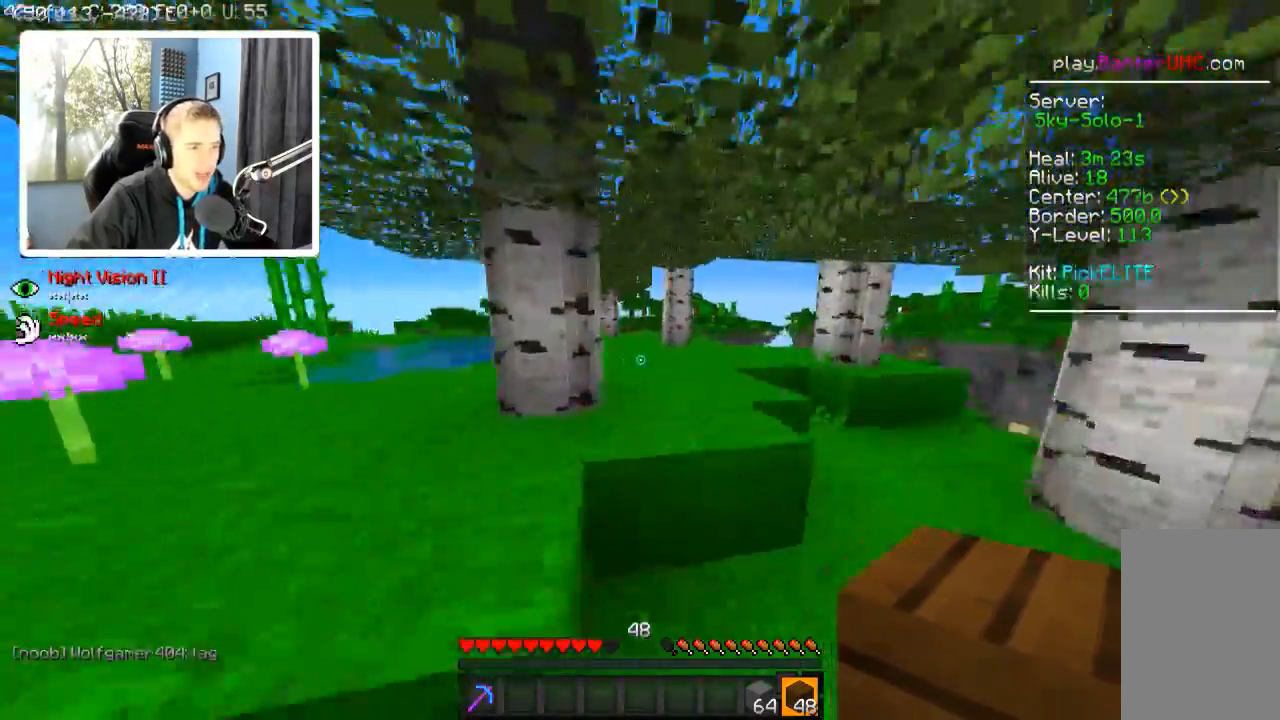
{"keys": ["w"], "events": [[17, "a", "down"], [217, "a", "up"]]}
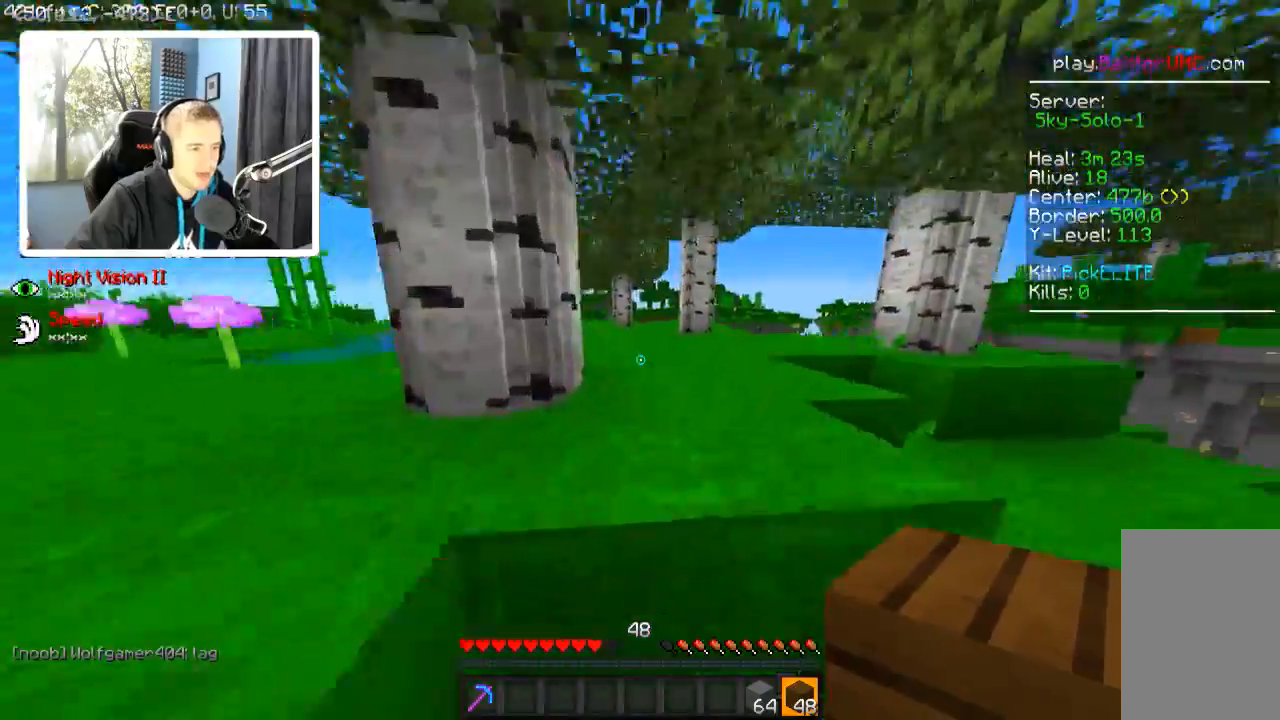
{"keys": ["w"], "events": [[17, "d", "down"], [167, "d", "up"]]}